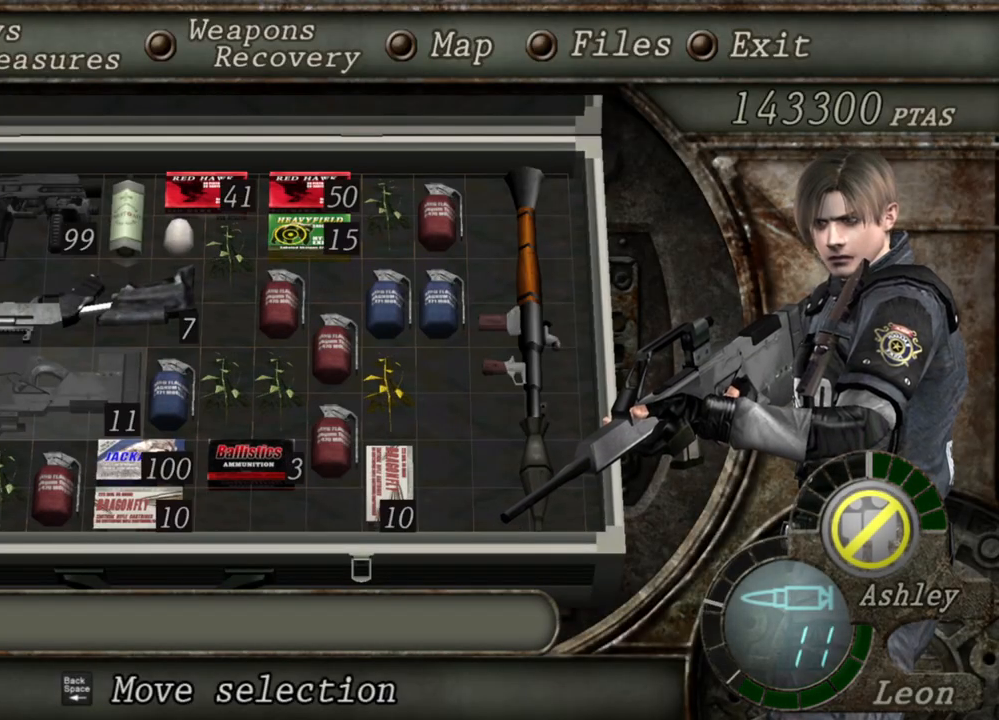
Gameplay with keyboard and mouse; each line is a JSON object with the keys and mouse buttons held at the frame after it. "events" lists presses ("down") and releases ("up") of "1", "2", "3", "4", "5", "a", "alt", "b", "c", "ctrl", "d", "e", "f", "g", "q", "r", "s", "shift", "space", "t", "tab", "tilde", "v", "w", "x", "z", "mouse_left", "mouse_wheel", "mouse_right", "mouse_mb4" and "mouse_mb5" between this image and that frame as [ms after this image, input, new state], when the widget could be followed in between. "mouse_left", "mouse_wheel", "mouse_right", "mouse_mb4", "mouse_mb5" = the "left", "wheel", "right", "mb4", "mb5" buttons of the "mouse" list. No other keys are recorded. "wheel" means that the mouse wheel is clicked or scrolled. Mouse movement is not recorded.
{"keys": [], "mouse": ["right"], "events": []}
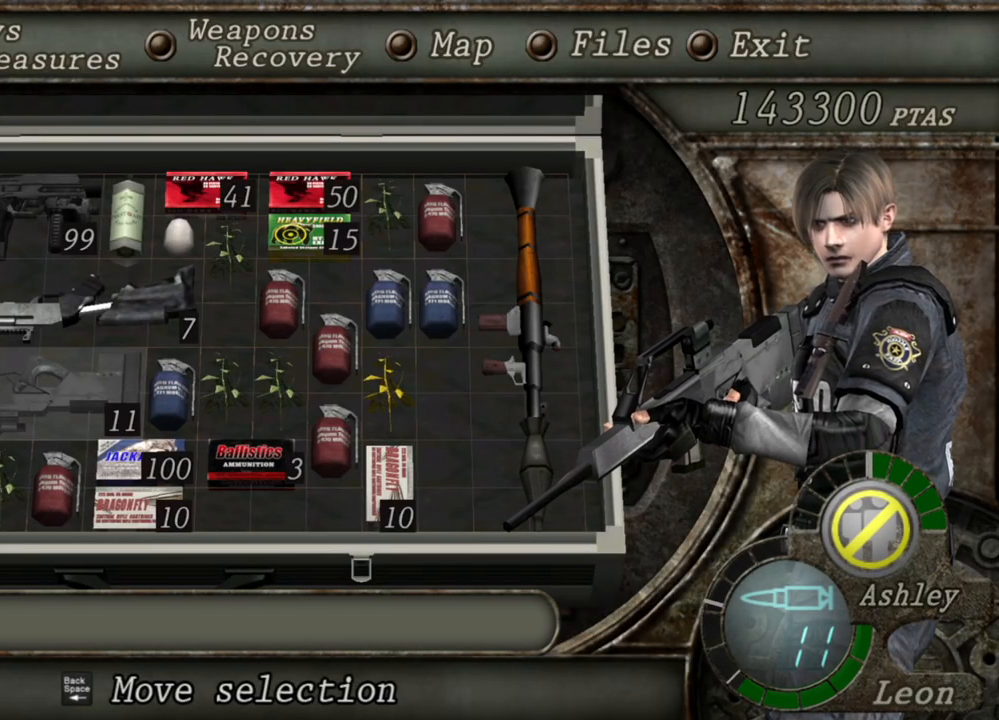
{"keys": [], "mouse": ["right"], "events": []}
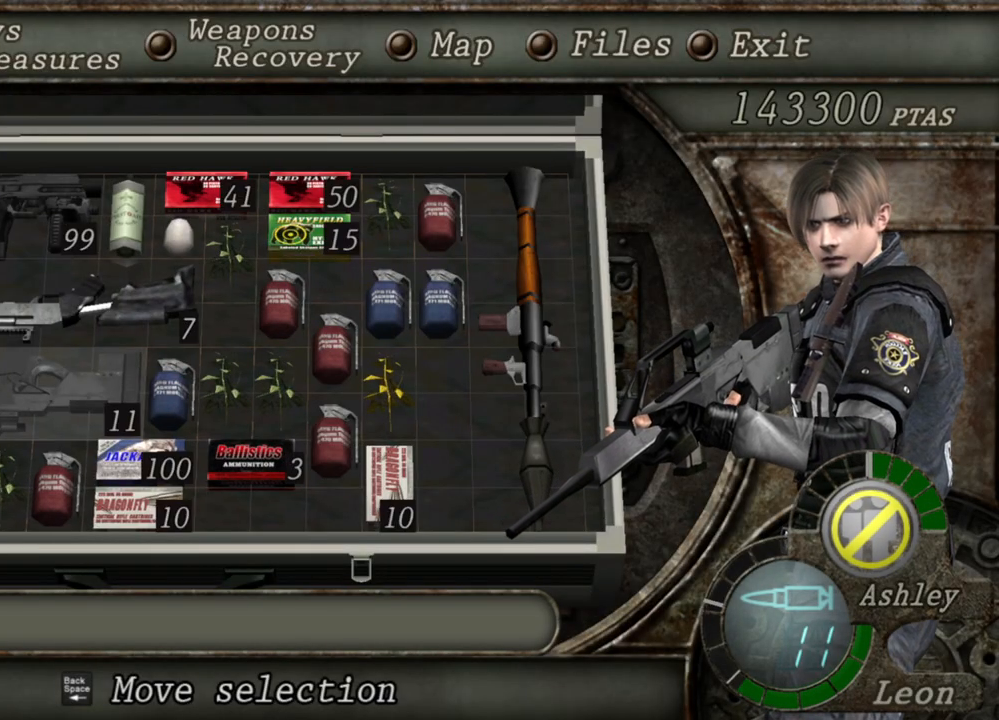
{"keys": [], "mouse": ["right"], "events": []}
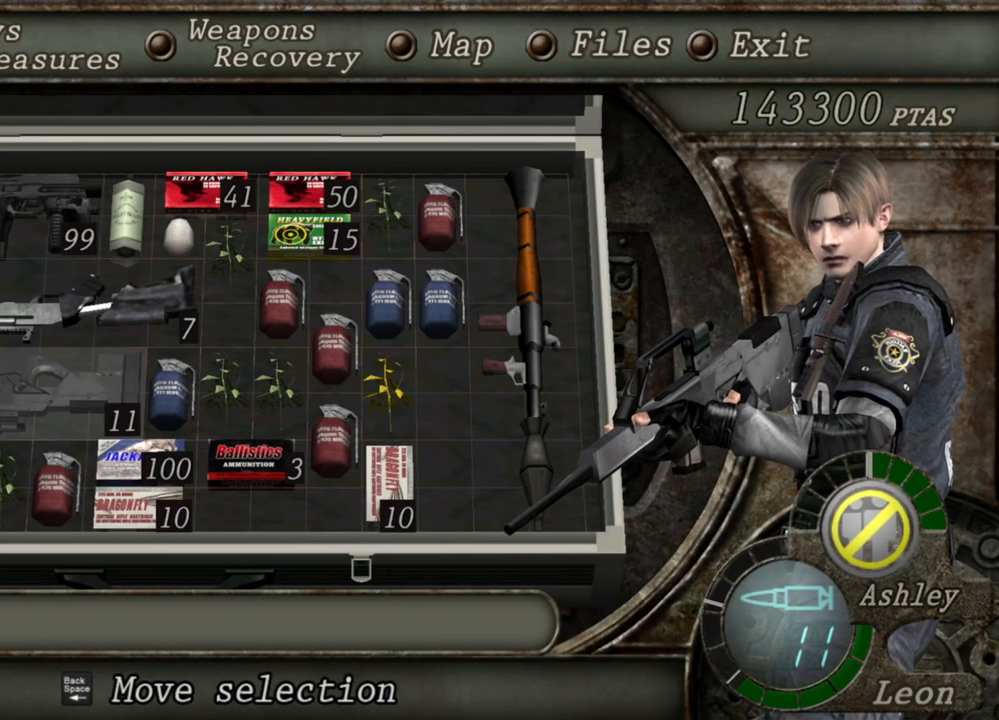
{"keys": [], "mouse": ["right"], "events": []}
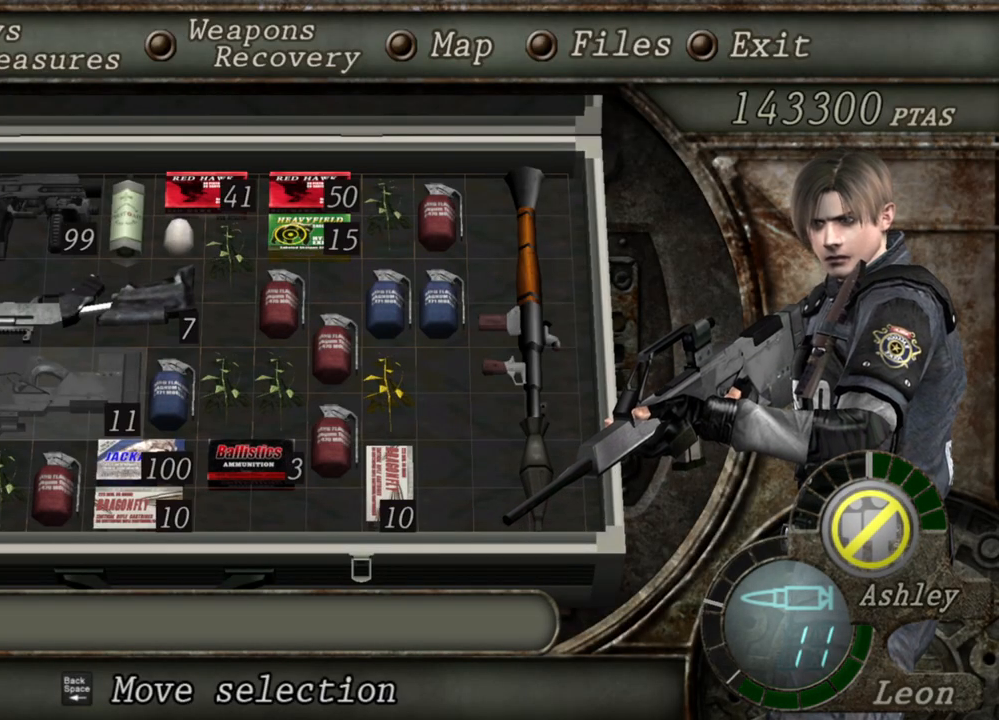
{"keys": [], "mouse": ["right"], "events": [[133, "tab", "down"], [267, "tab", "up"]]}
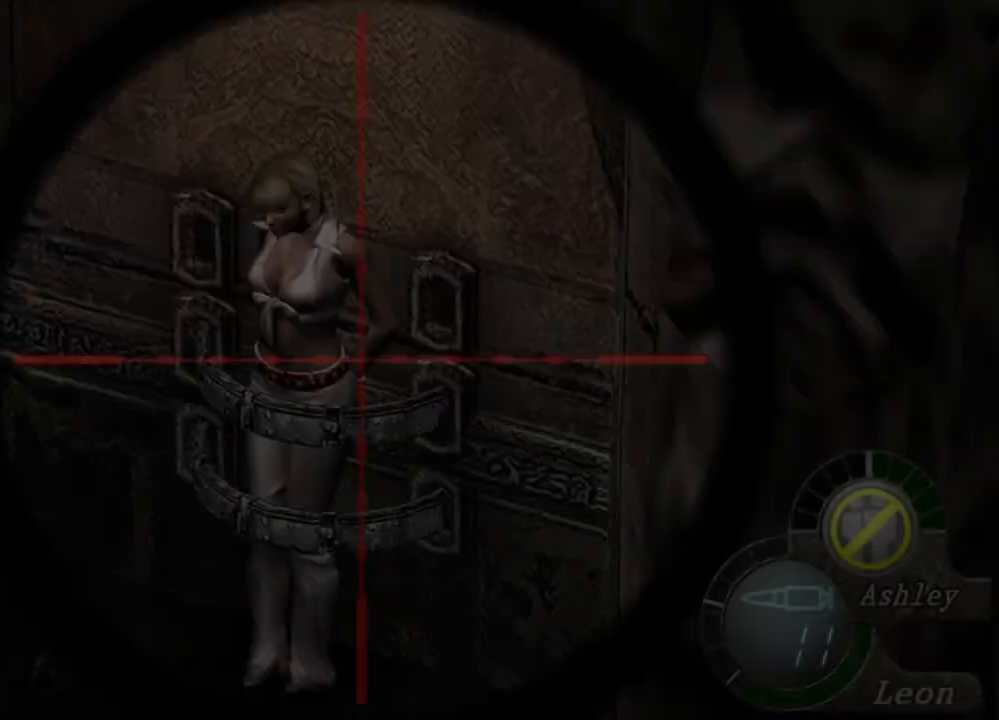
{"keys": [], "mouse": ["right"], "events": []}
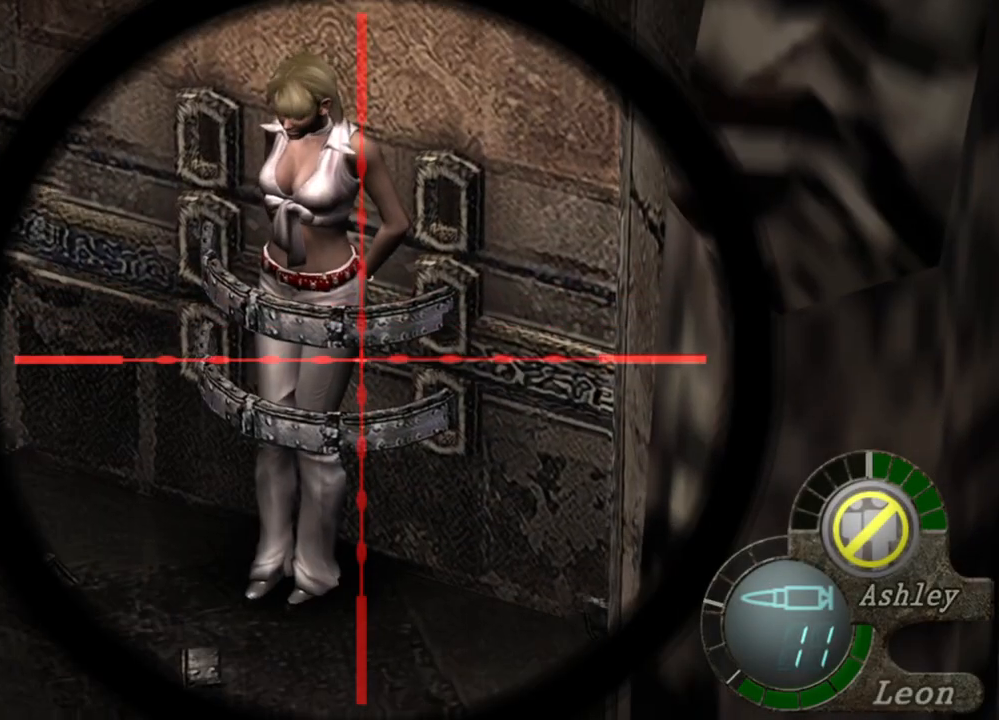
{"keys": [], "mouse": ["right"], "events": [[167, "tab", "down"], [300, "tab", "up"]]}
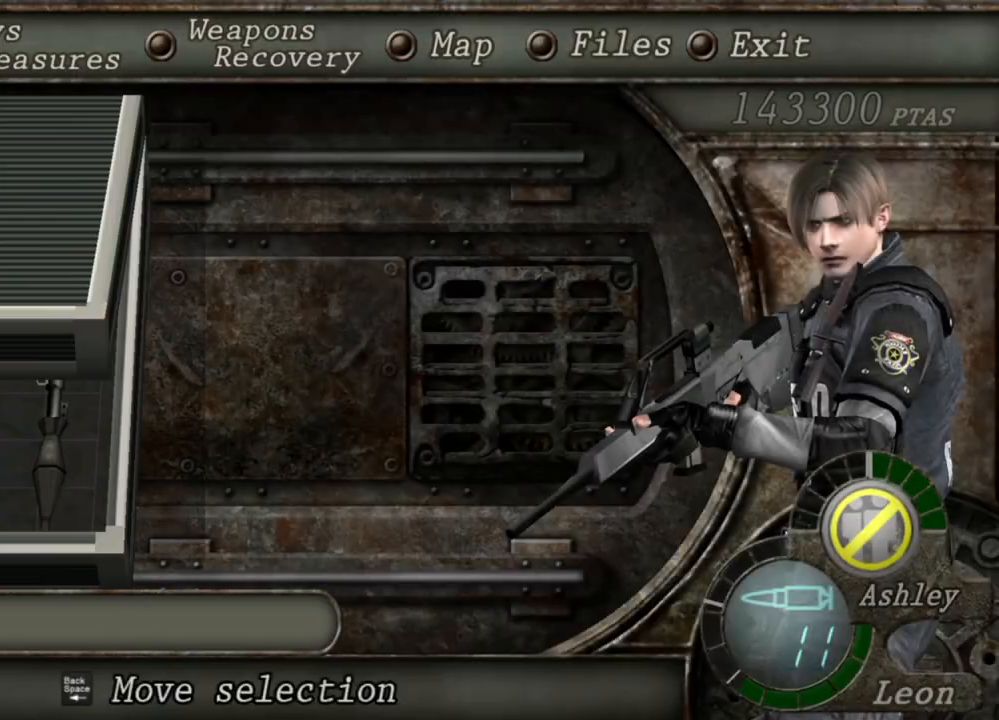
{"keys": [], "mouse": ["right"], "events": []}
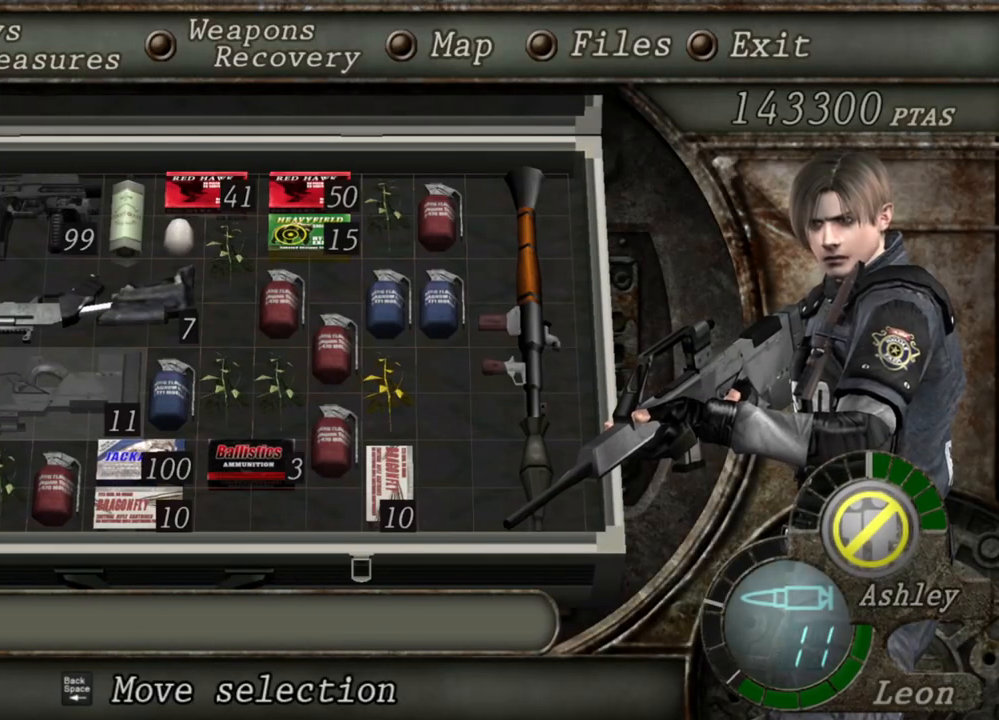
{"keys": [], "mouse": ["right"], "events": []}
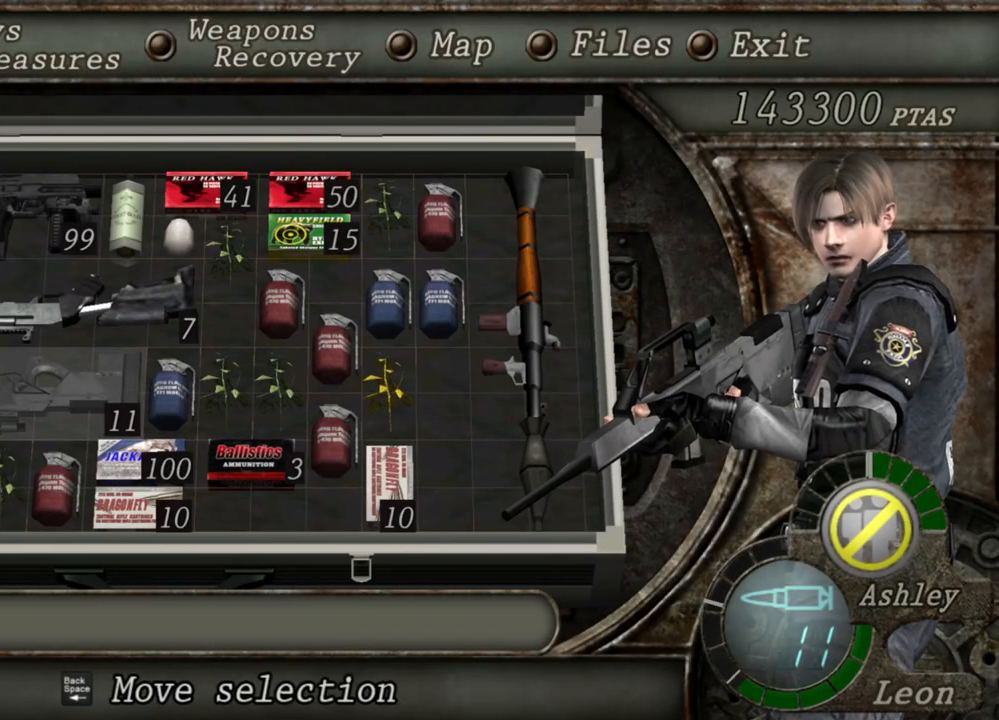
{"keys": [], "mouse": ["right"], "events": []}
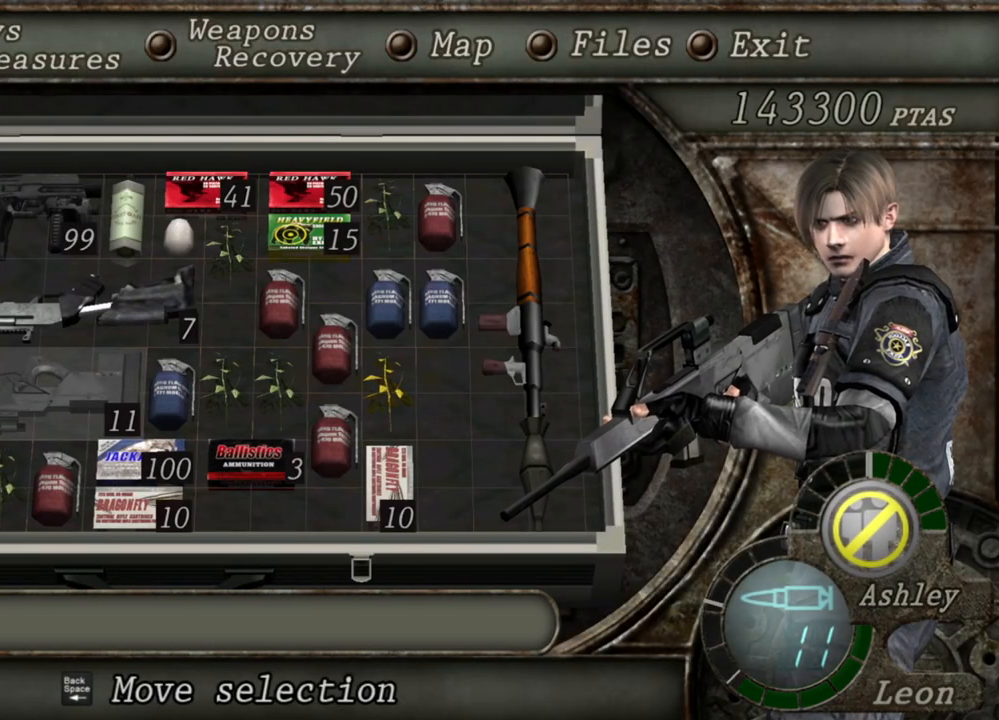
{"keys": [], "mouse": ["right"], "events": []}
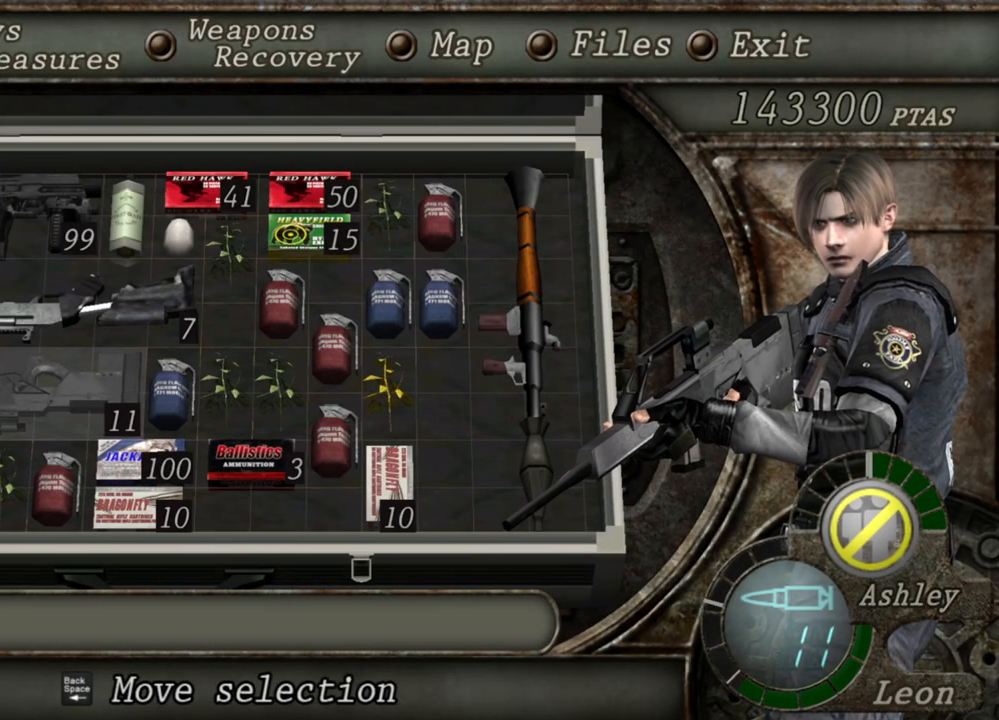
{"keys": [], "mouse": ["right"], "events": []}
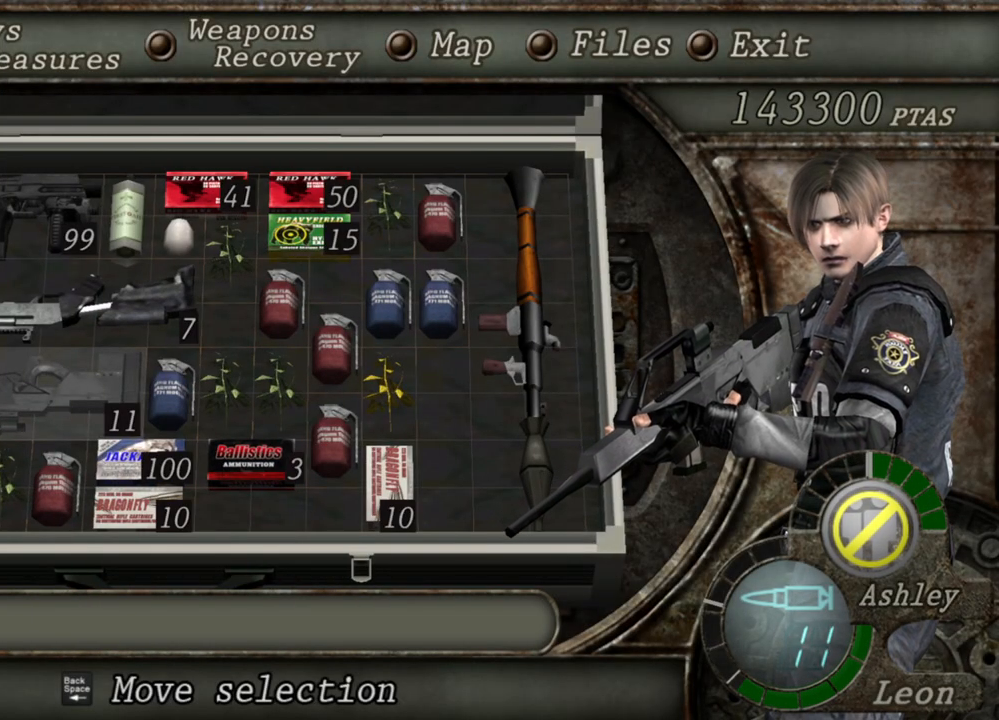
{"keys": [], "mouse": ["right"], "events": []}
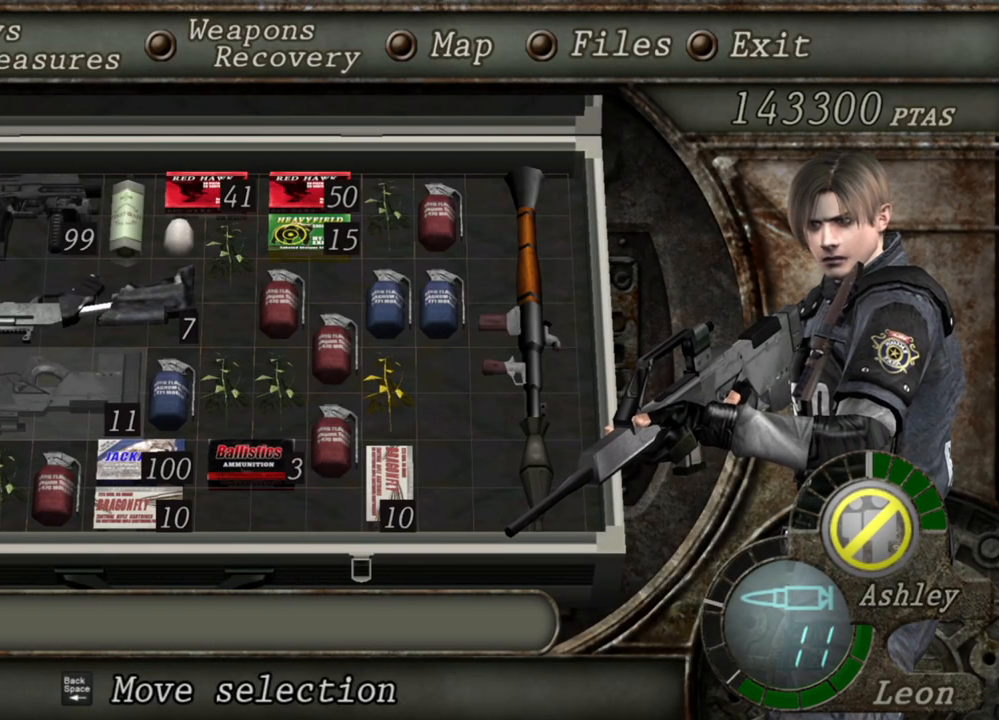
{"keys": [], "mouse": ["right"], "events": []}
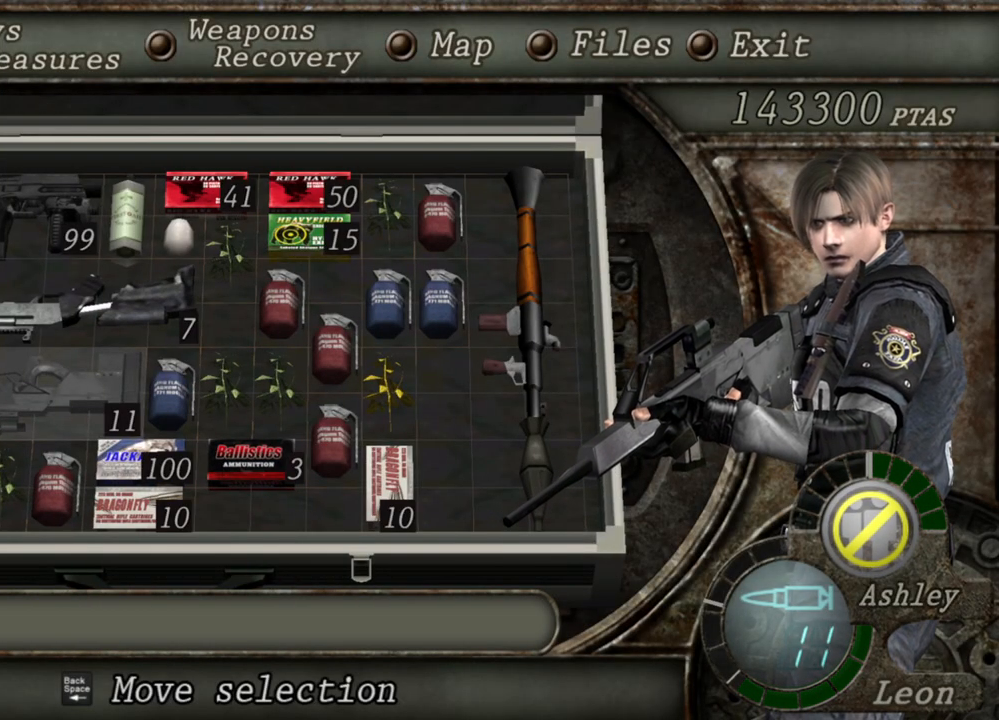
{"keys": [], "mouse": ["right"], "events": []}
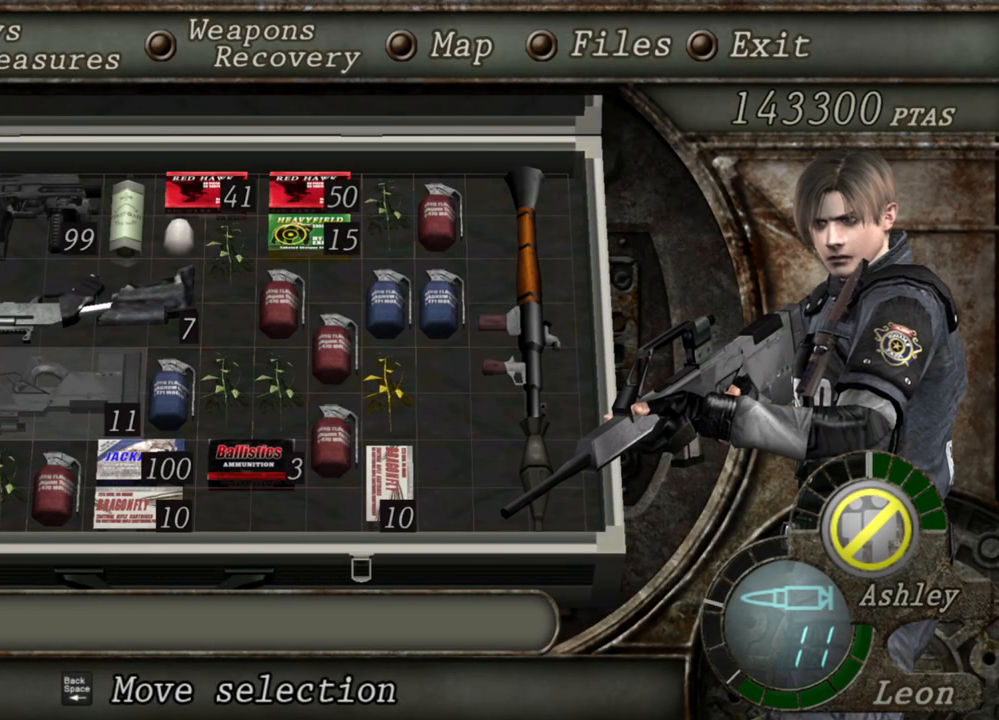
{"keys": [], "mouse": ["right"], "events": []}
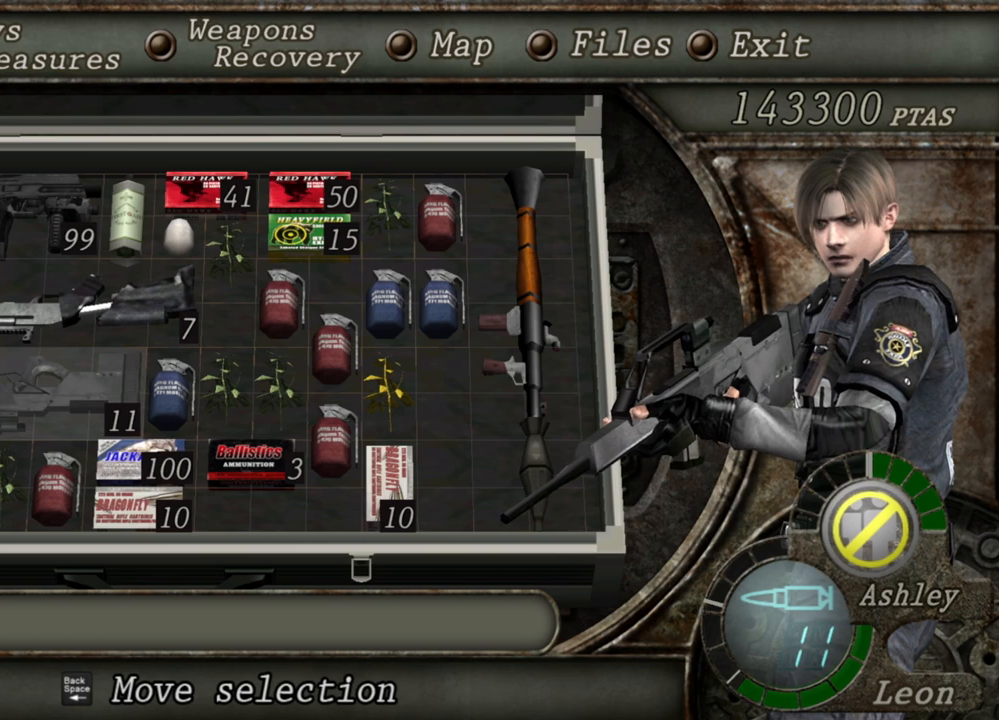
{"keys": [], "mouse": ["right"], "events": []}
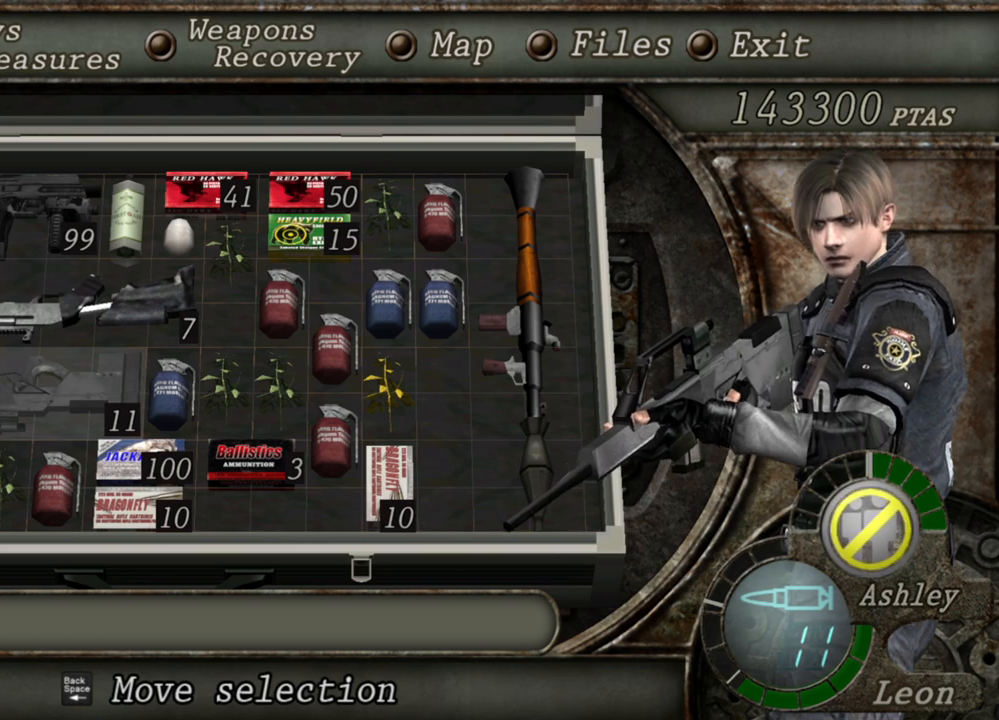
{"keys": [], "mouse": ["right"], "events": []}
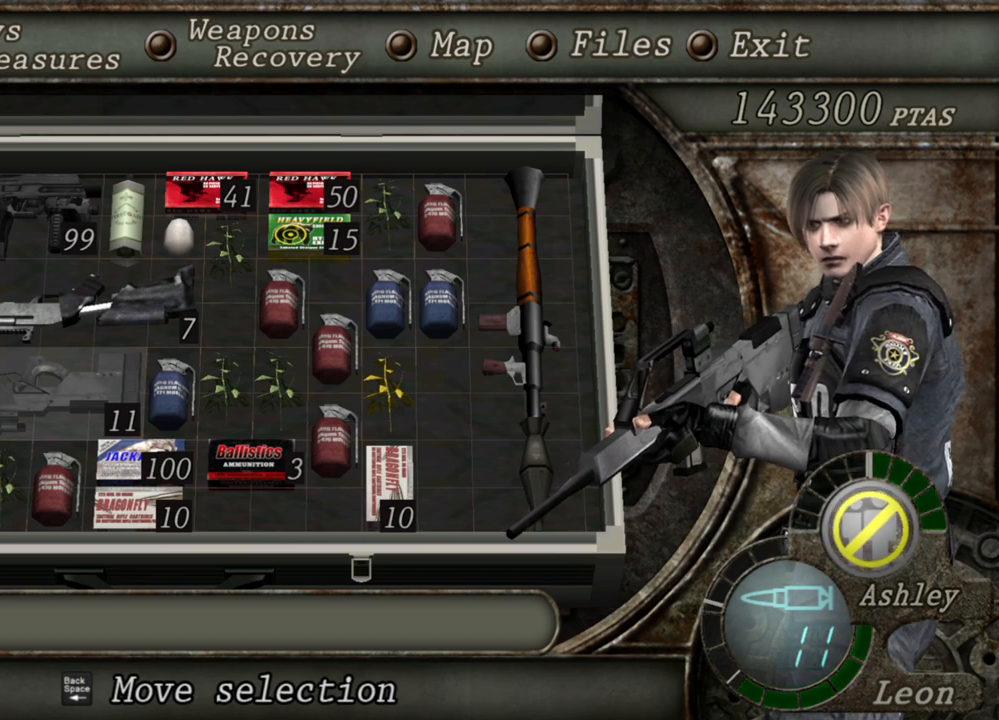
{"keys": [], "mouse": ["right"], "events": []}
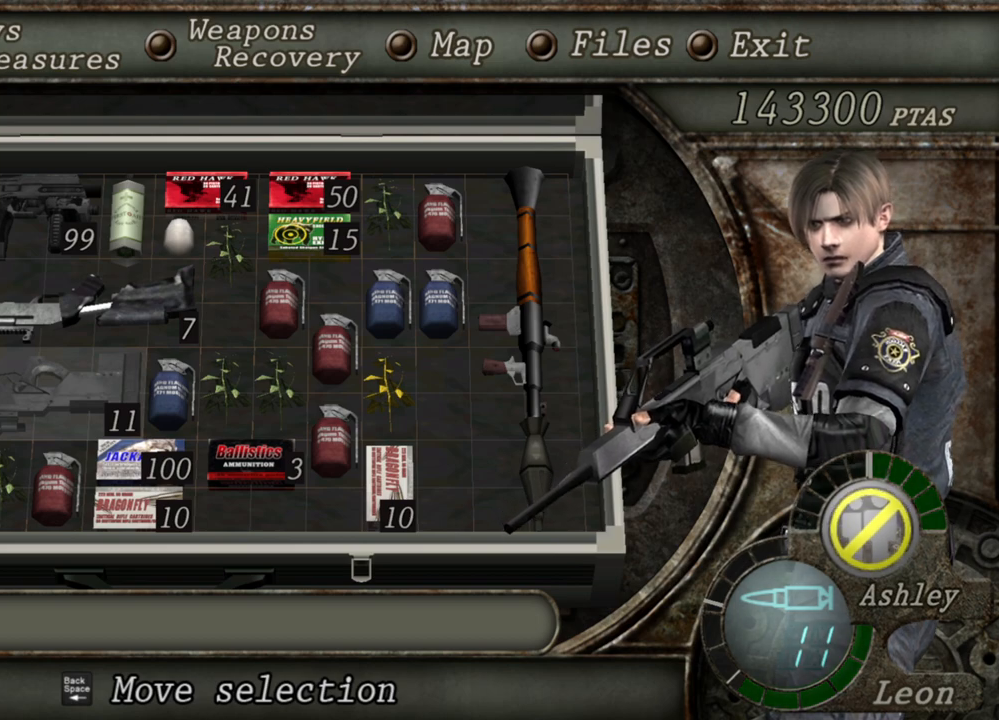
{"keys": [], "mouse": ["right"], "events": []}
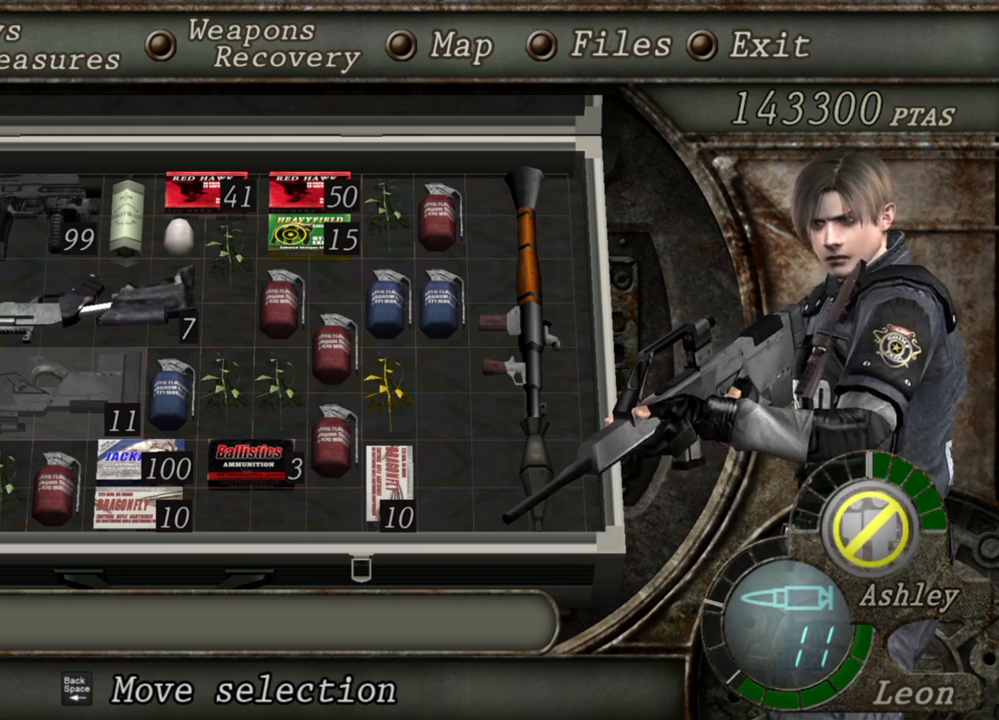
{"keys": [], "mouse": ["right"], "events": []}
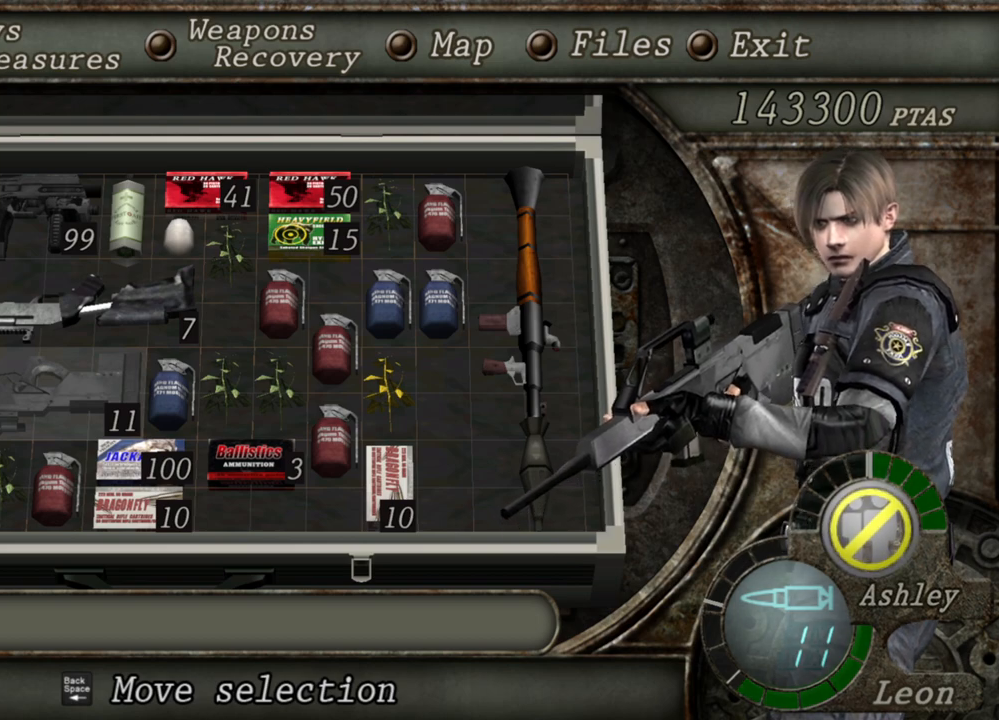
{"keys": [], "mouse": ["right"], "events": []}
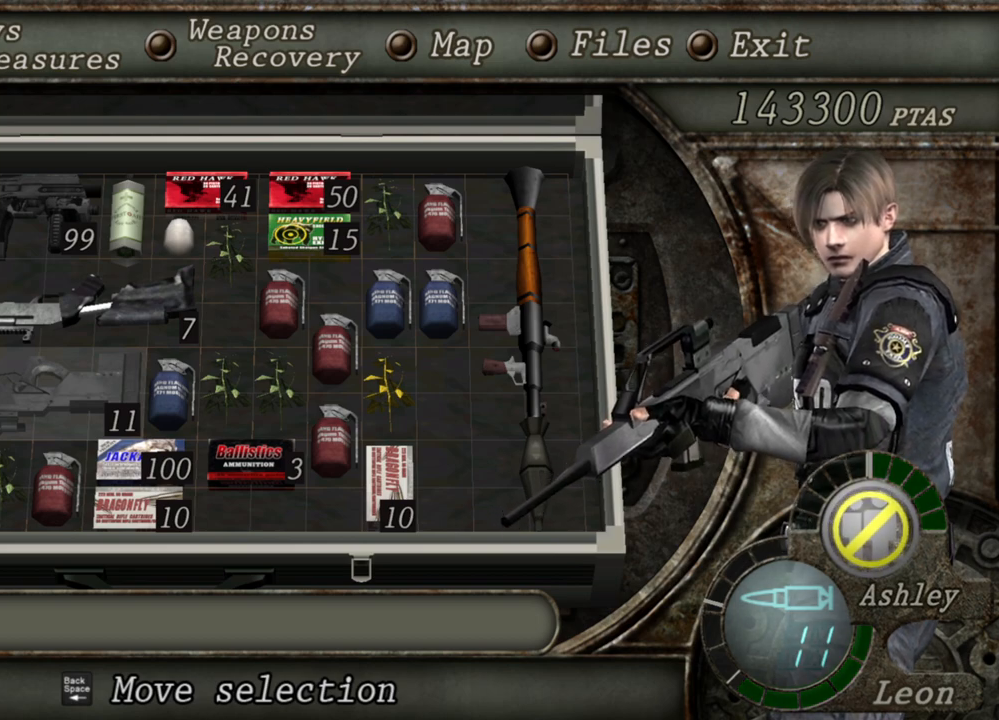
{"keys": ["tab"], "mouse": ["right"], "events": [[467, "tab", "down"]]}
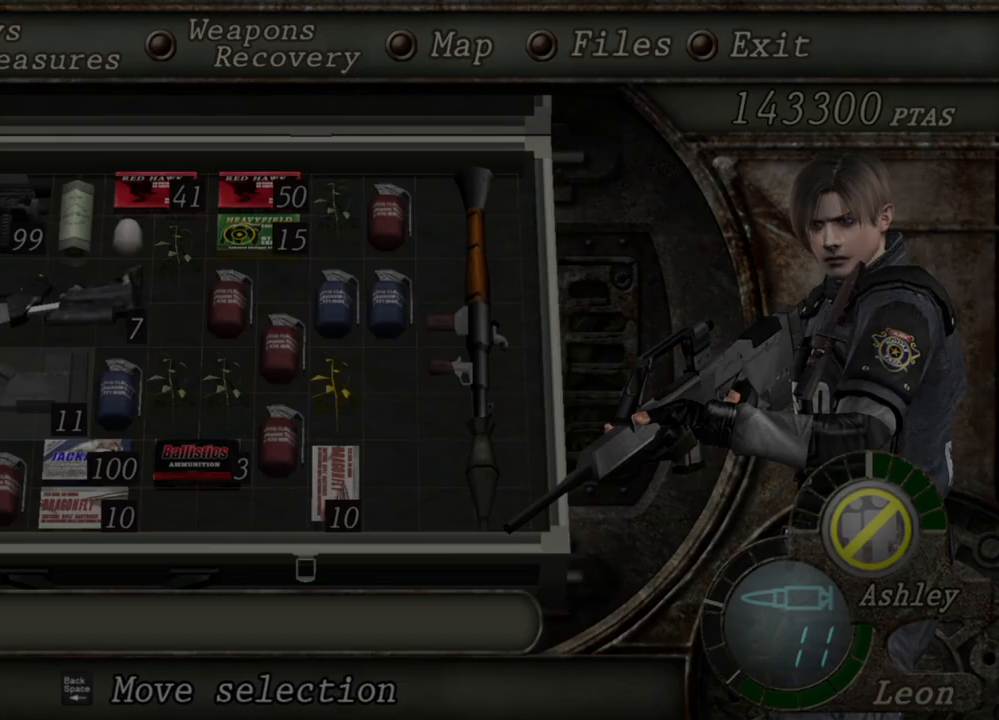
{"keys": [], "mouse": ["right"], "events": [[100, "tab", "up"]]}
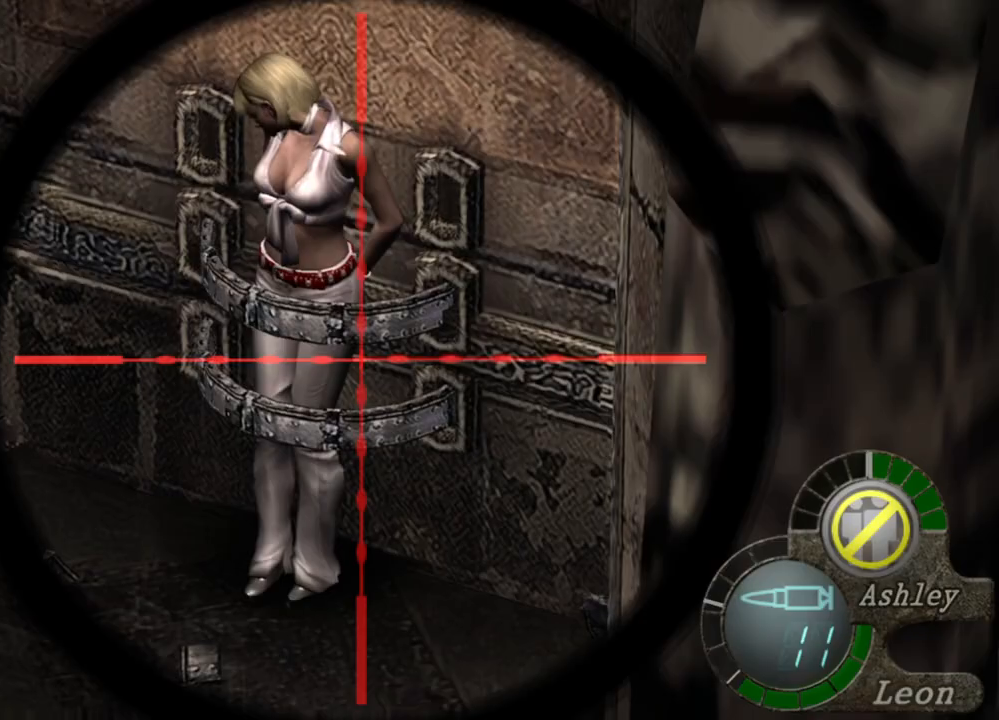
{"keys": [], "mouse": ["right"], "events": []}
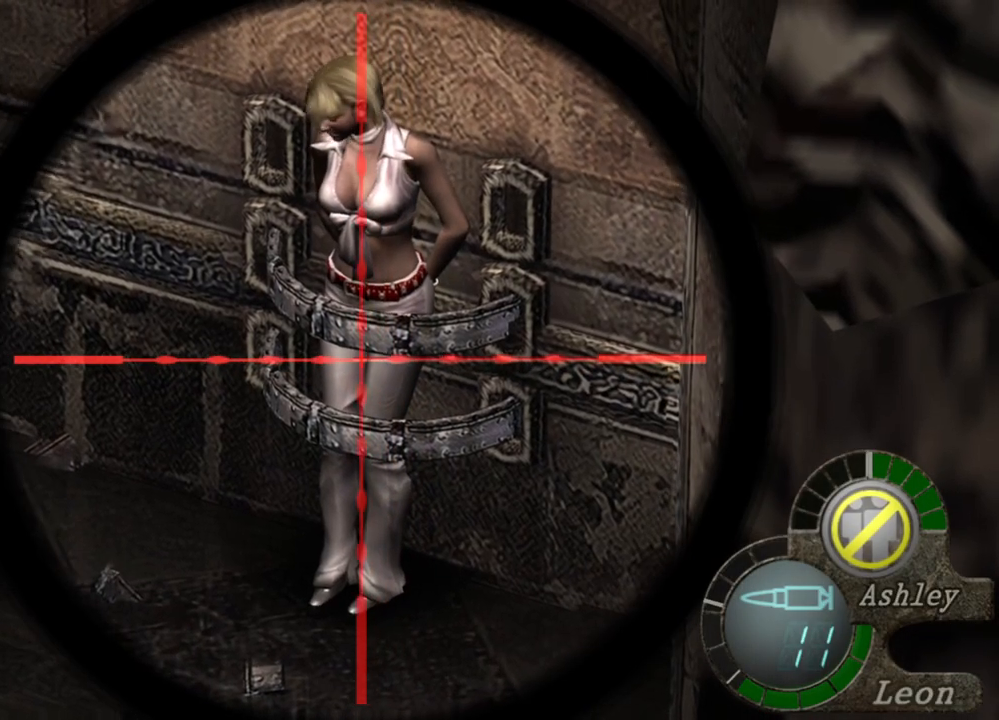
{"keys": [], "mouse": ["right"], "events": [[167, "tab", "down"], [300, "tab", "up"]]}
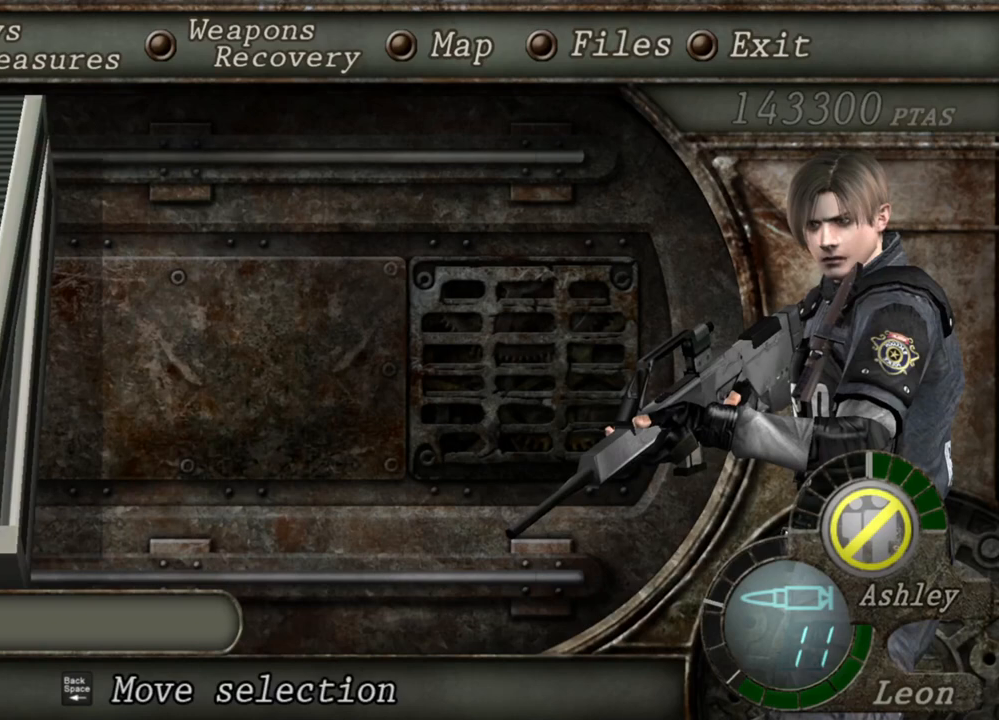
{"keys": [], "mouse": ["right"], "events": []}
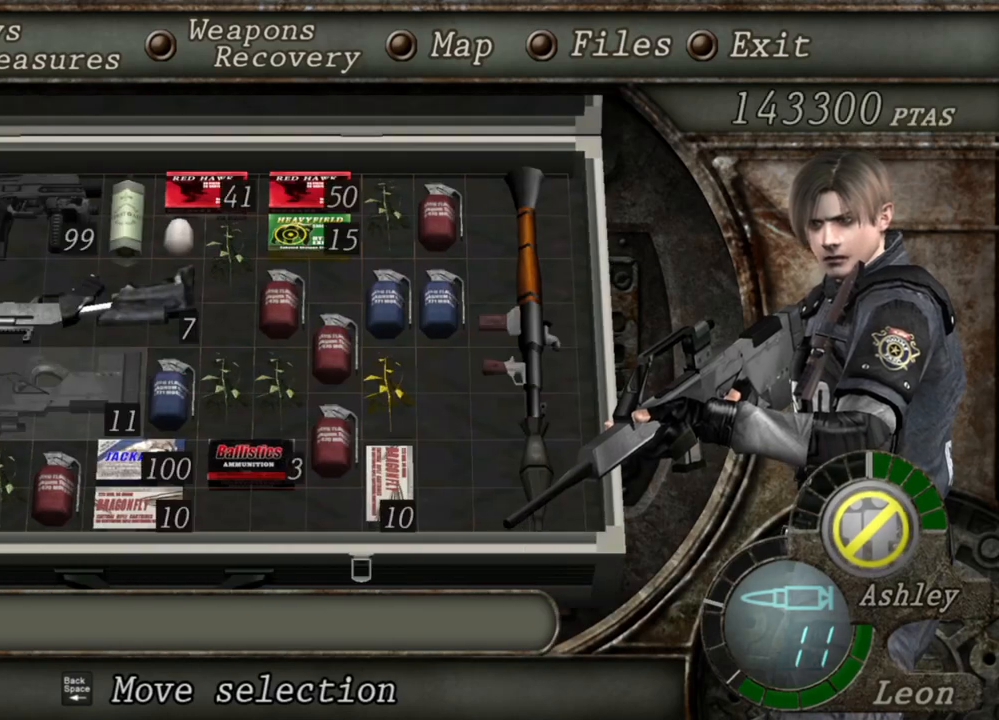
{"keys": [], "mouse": ["right"], "events": []}
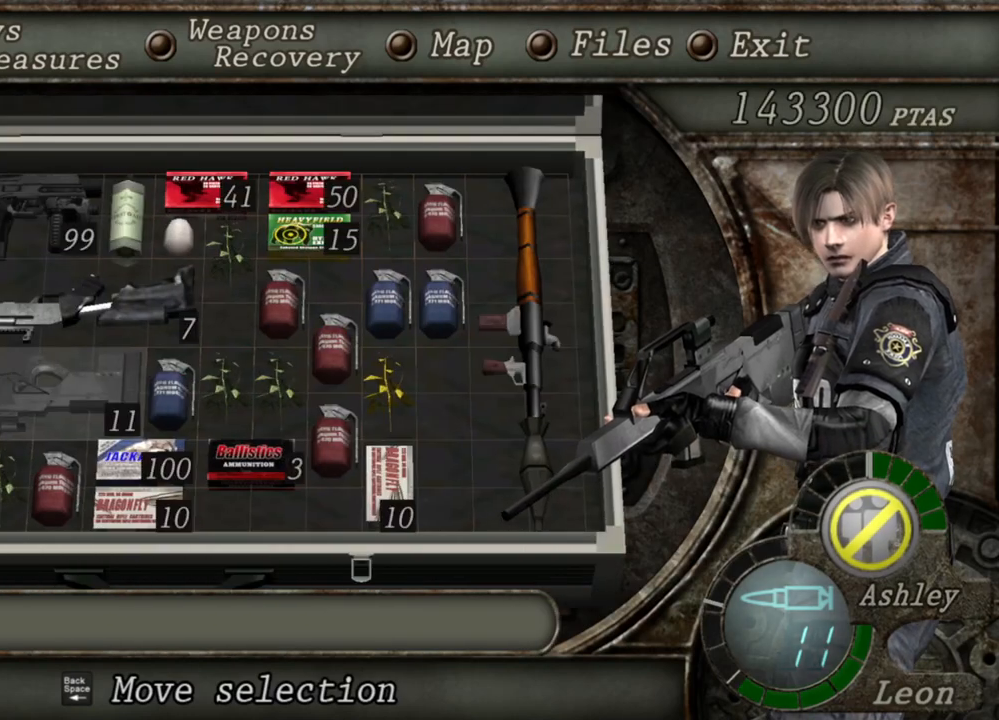
{"keys": [], "mouse": ["right"], "events": []}
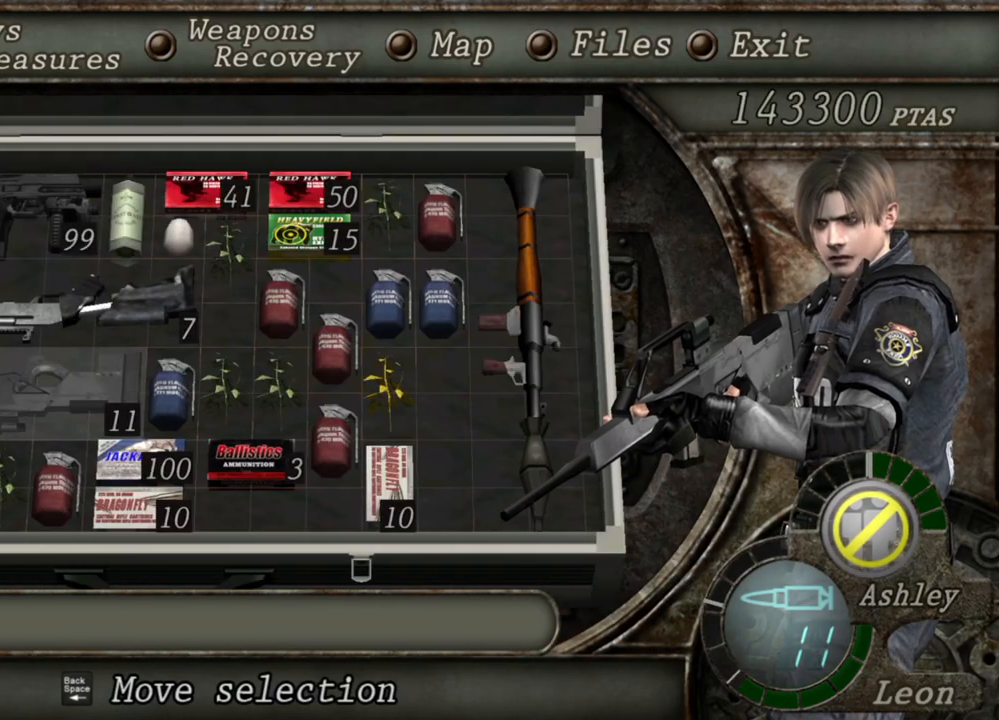
{"keys": [], "mouse": ["right"], "events": []}